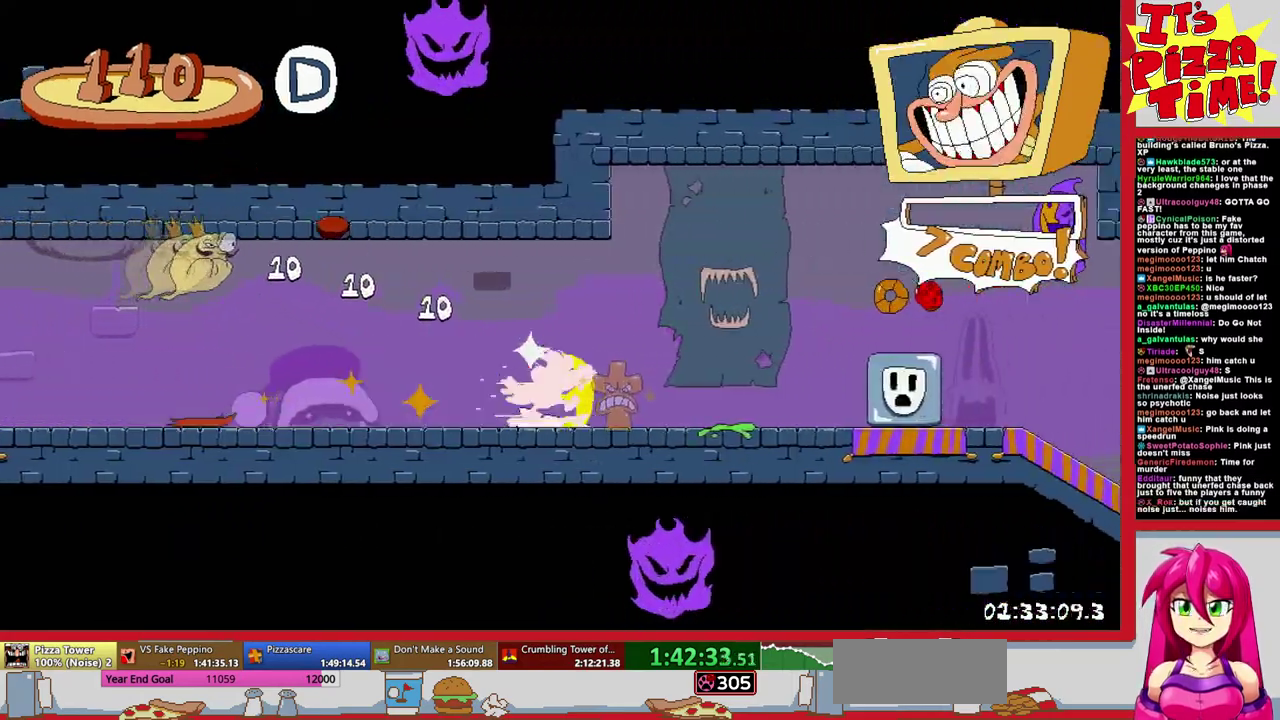
Gameplay with a controller (Nintendo layout); each line is a JSON object with the inputs held at the frame after it. "events" lists button and stick changes between this image and that frame as [ms after this image, input, new state], when the widget could be followed in between. Not read: L3 R2 R3.
{"buttons": ["R1", "DPAD_RIGHT"], "events": []}
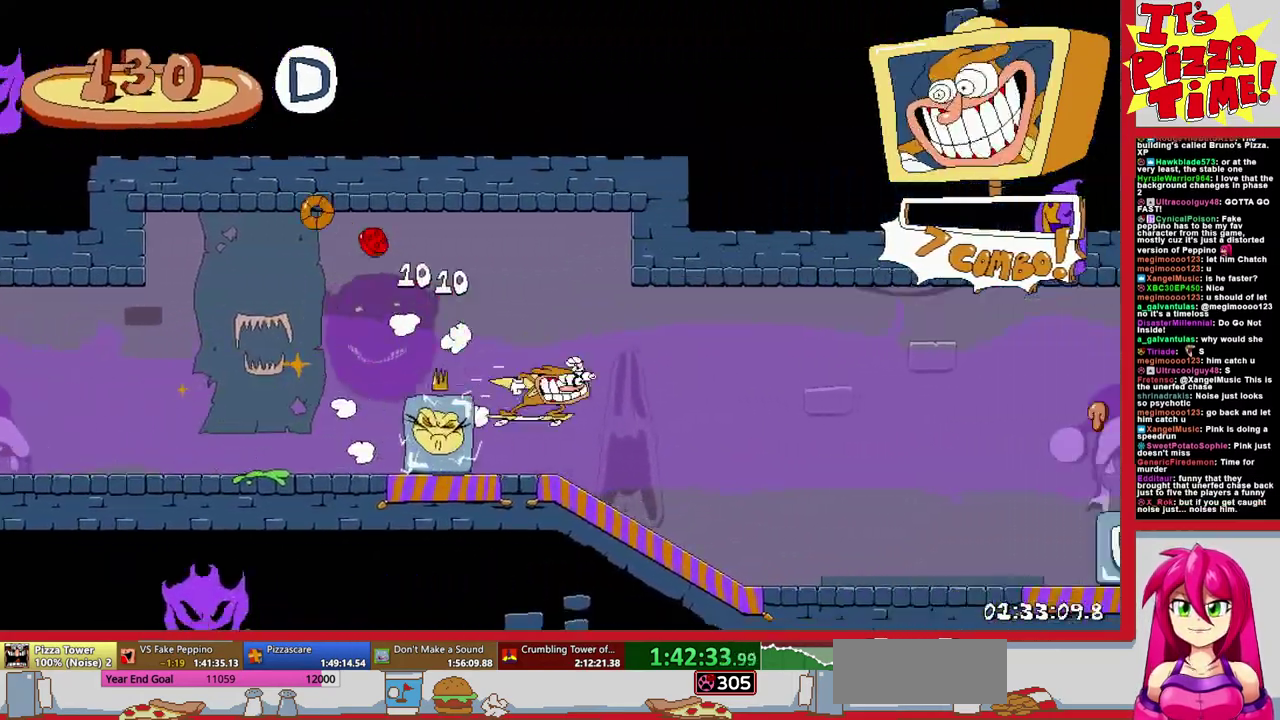
{"buttons": ["R1", "DPAD_RIGHT"], "events": [[83, "B", "down"], [317, "B", "up"]]}
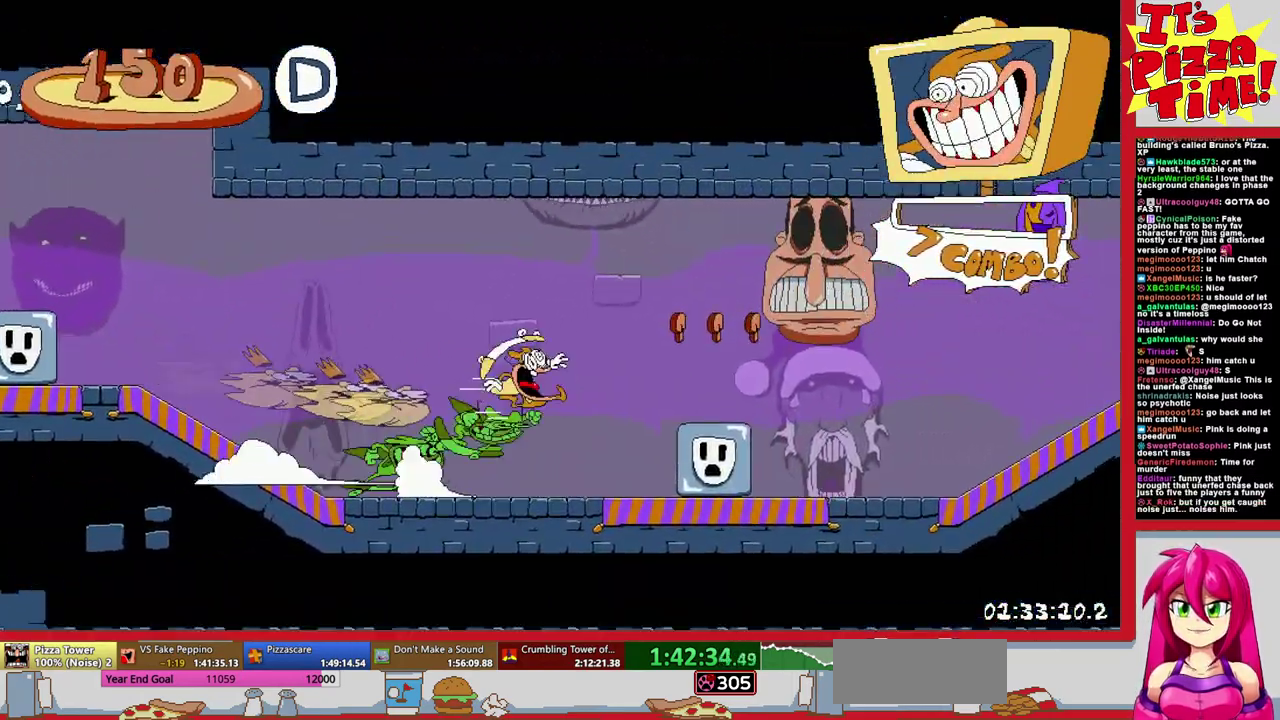
{"buttons": ["B", "R1", "DPAD_RIGHT"], "events": [[500, "B", "down"]]}
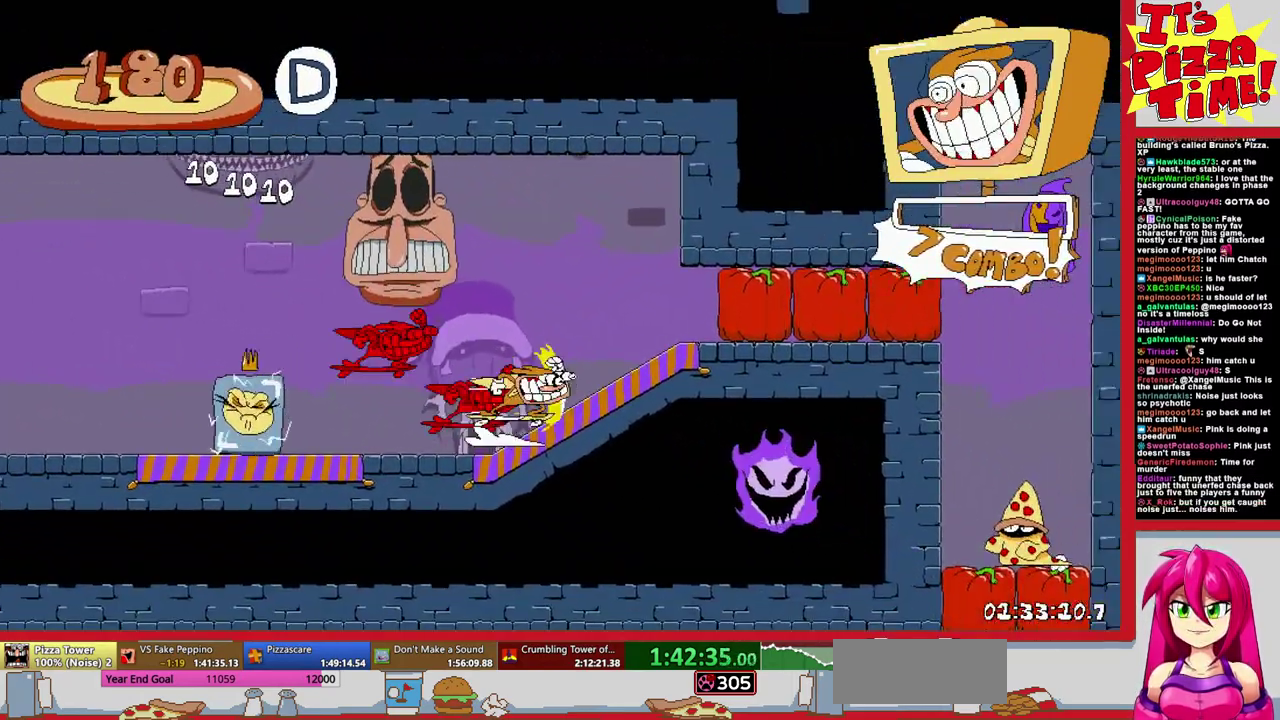
{"buttons": ["R1", "DPAD_DOWN", "DPAD_LEFT"], "events": [[100, "B", "up"], [150, "DPAD_DOWN", "down"], [150, "DPAD_RIGHT", "up"], [200, "DPAD_LEFT", "down"]]}
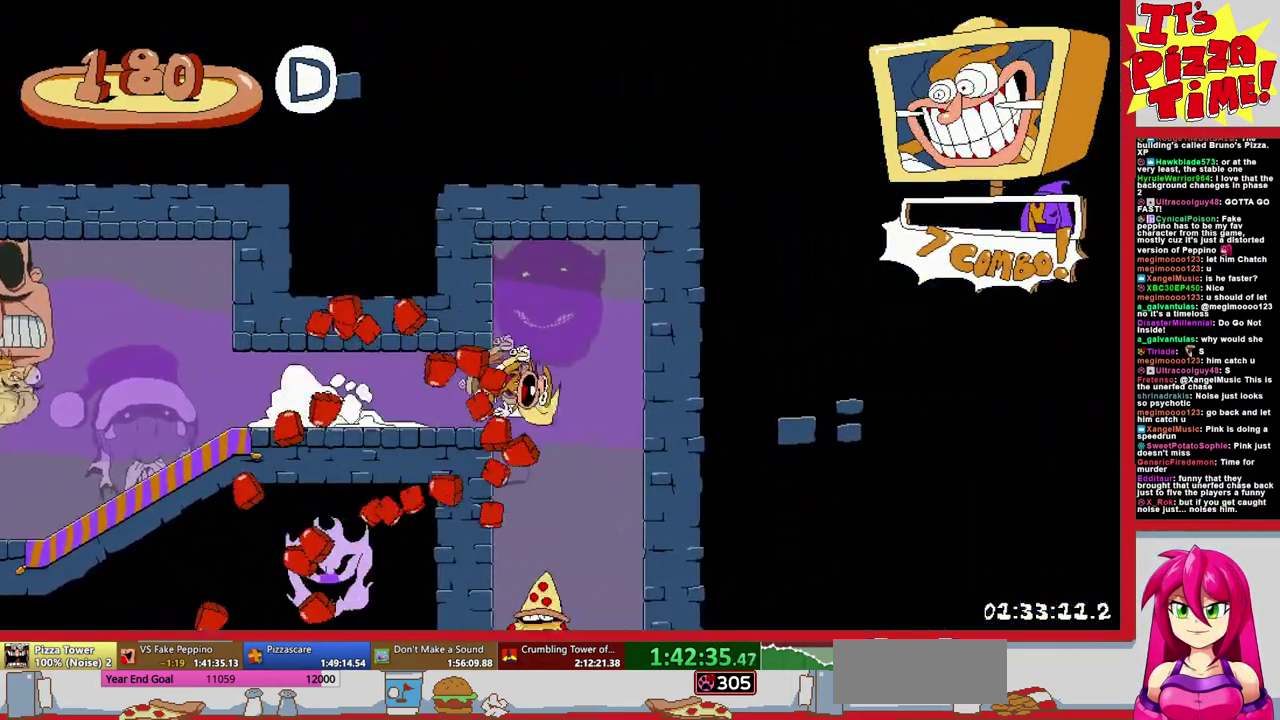
{"buttons": ["R1", "DPAD_LEFT"], "events": [[217, "Y", "down"], [317, "Y", "up"], [417, "DPAD_DOWN", "up"]]}
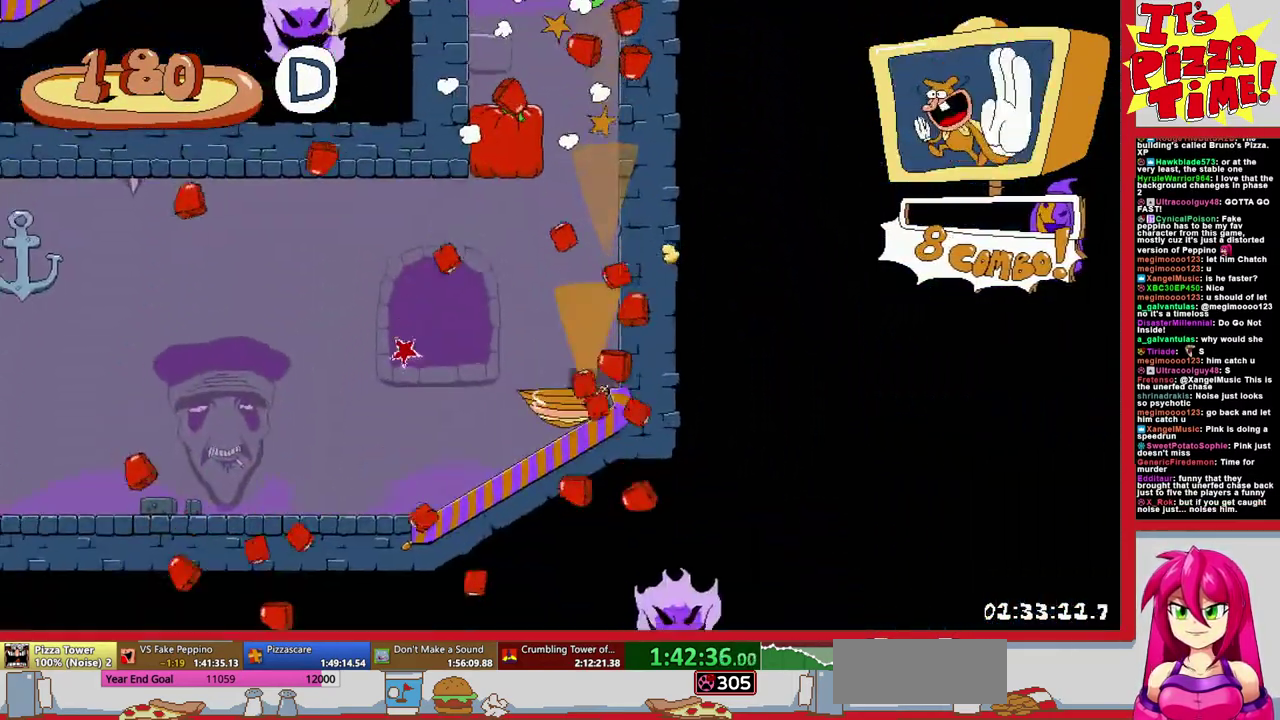
{"buttons": ["R1", "DPAD_DOWN", "DPAD_LEFT"], "events": [[167, "DPAD_DOWN", "down"], [250, "Y", "down"], [350, "Y", "up"]]}
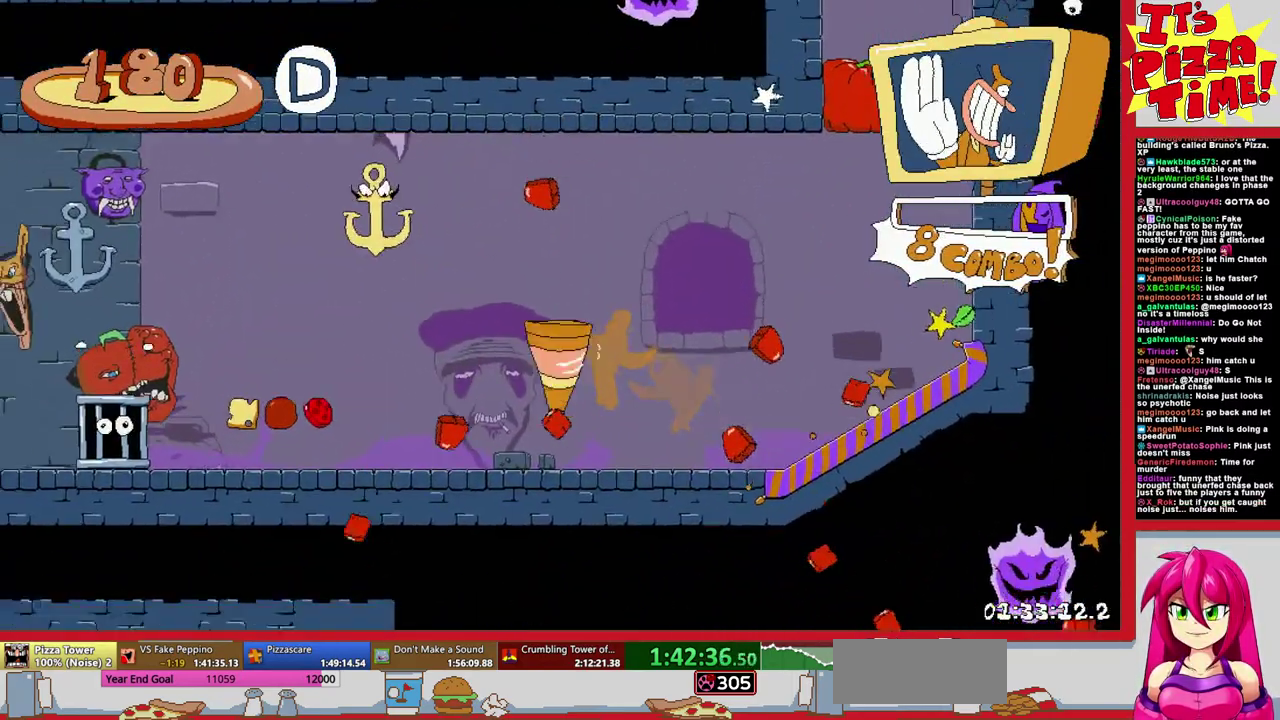
{"buttons": ["R1", "DPAD_LEFT"], "events": [[133, "DPAD_DOWN", "up"]]}
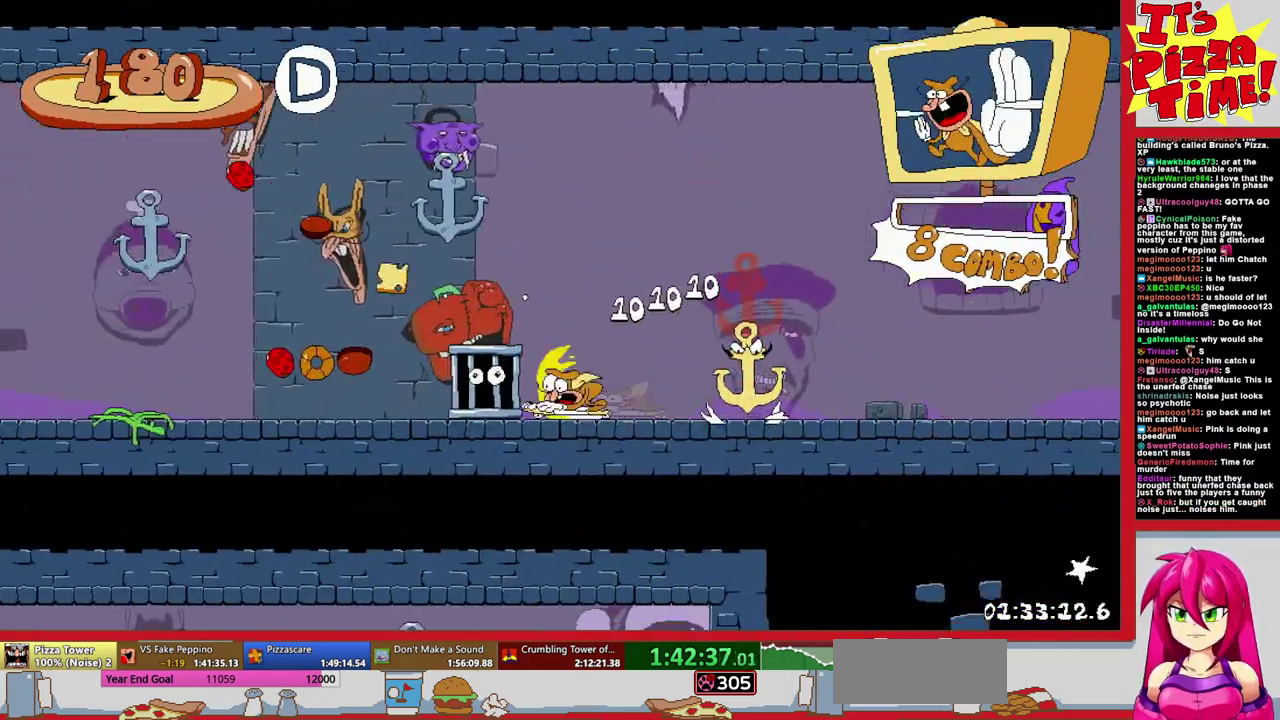
{"buttons": ["R1", "DPAD_LEFT"], "events": []}
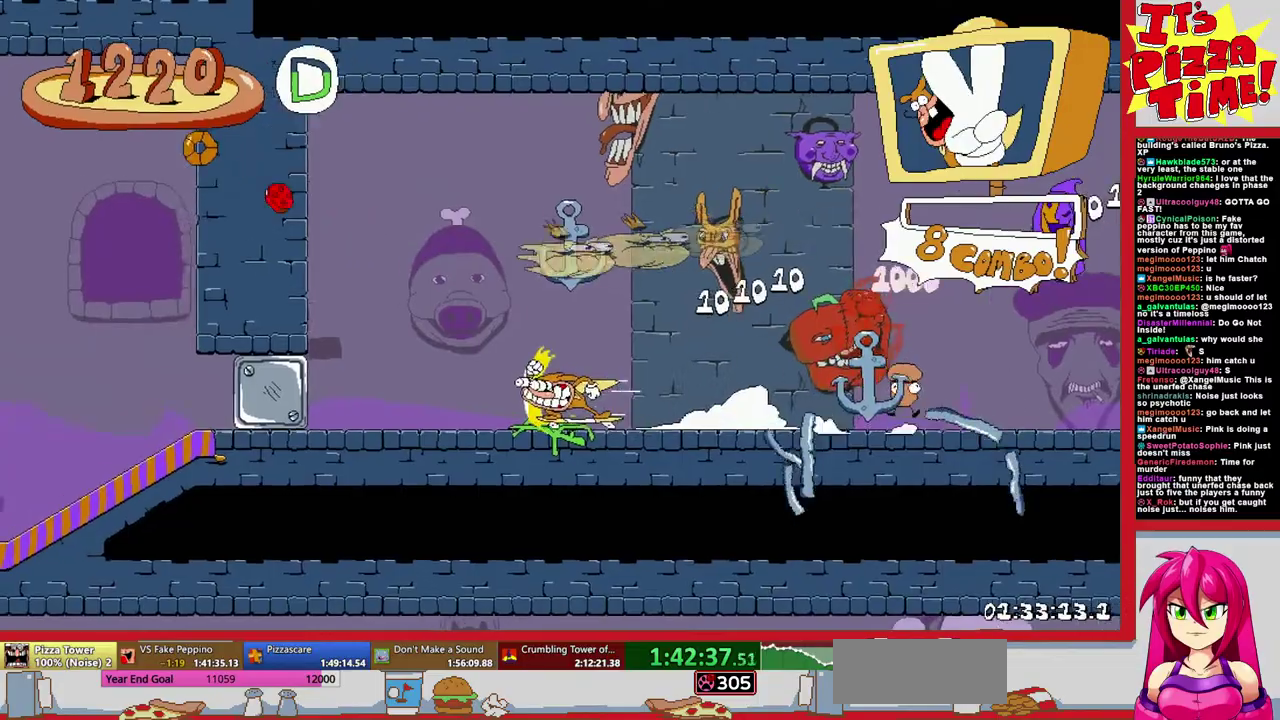
{"buttons": ["R1", "DPAD_LEFT"], "events": []}
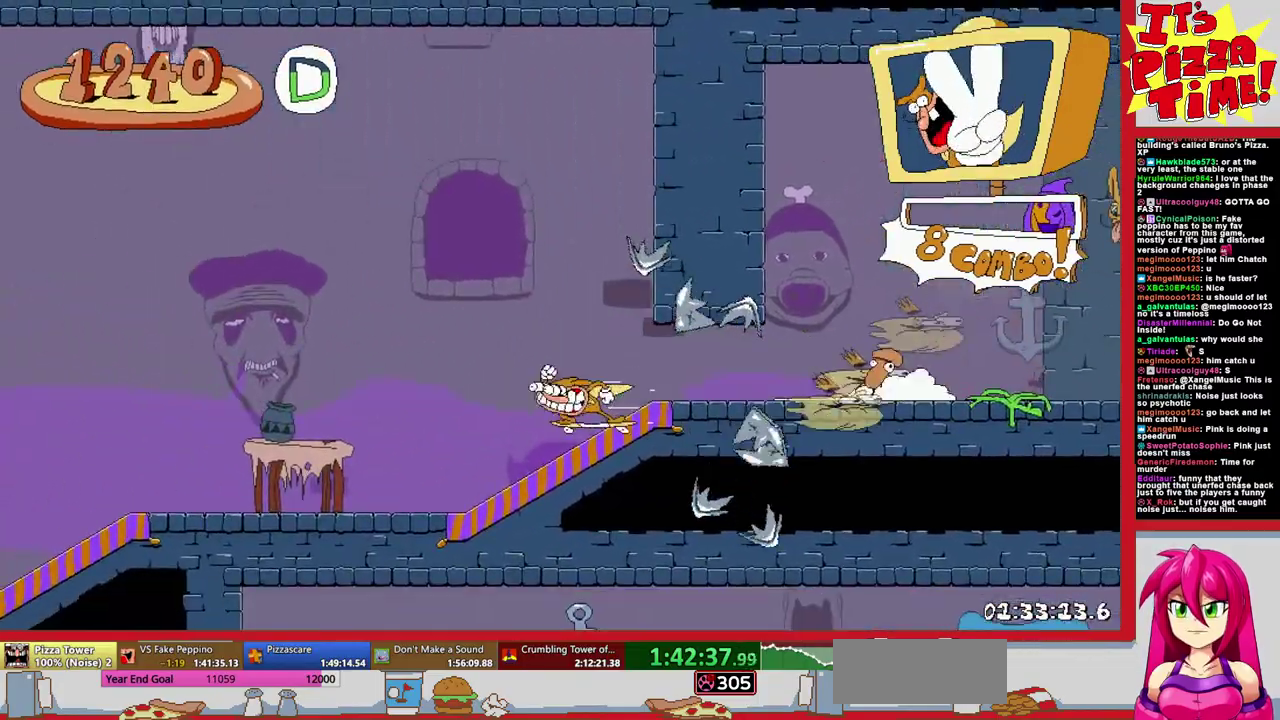
{"buttons": ["R1", "DPAD_LEFT"], "events": []}
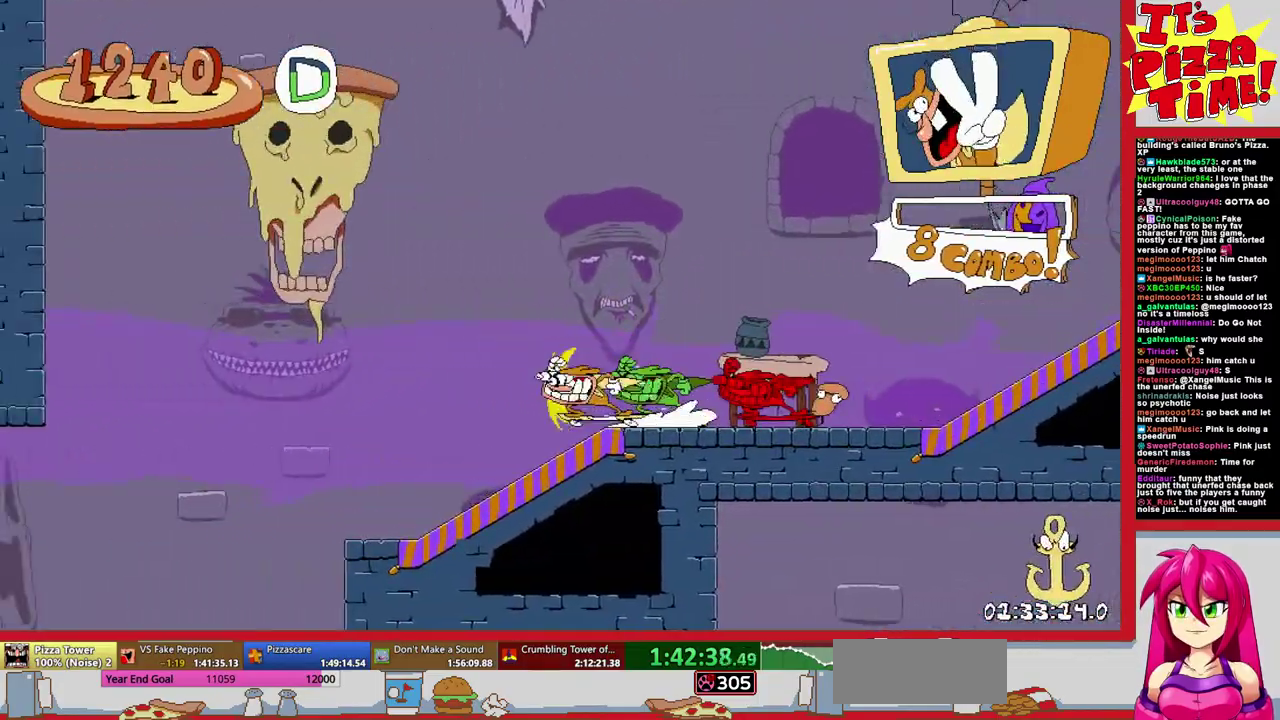
{"buttons": ["R1", "DPAD_RIGHT"], "events": [[183, "DPAD_DOWN", "down"], [217, "DPAD_LEFT", "up"], [283, "DPAD_RIGHT", "down"], [367, "Y", "down"], [450, "Y", "up"], [467, "DPAD_DOWN", "up"]]}
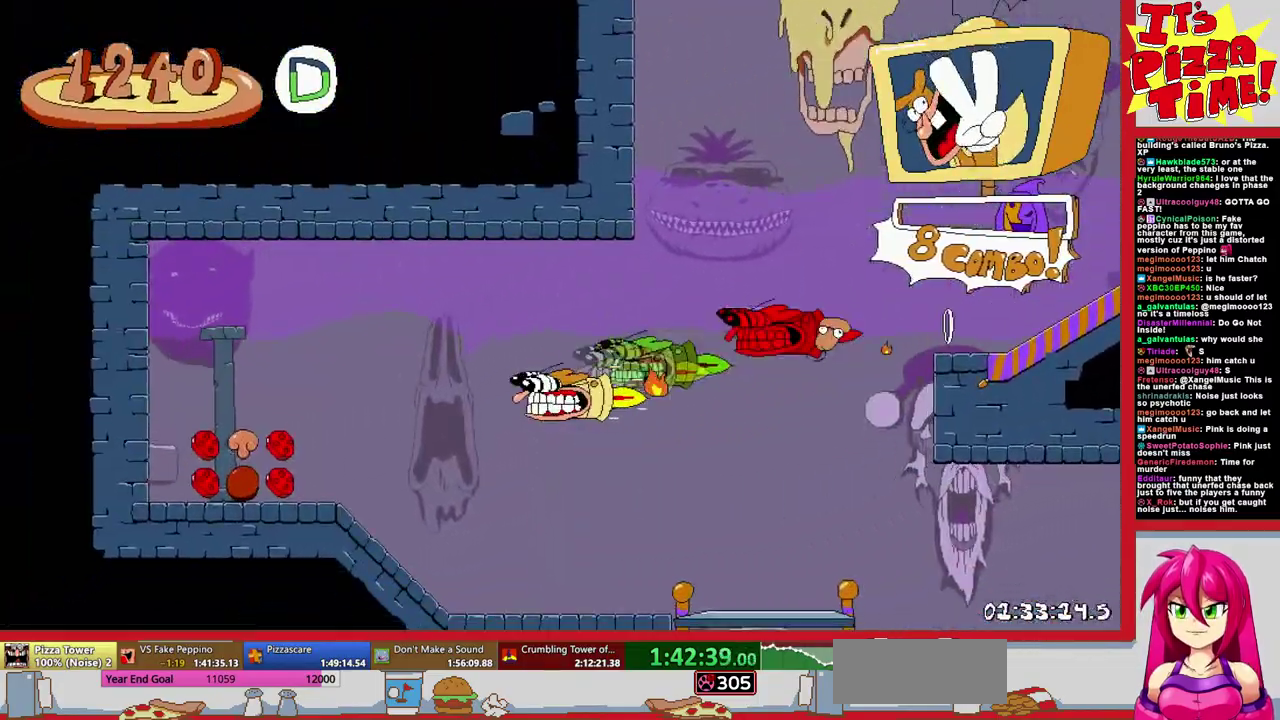
{"buttons": ["R1", "DPAD_RIGHT"], "events": []}
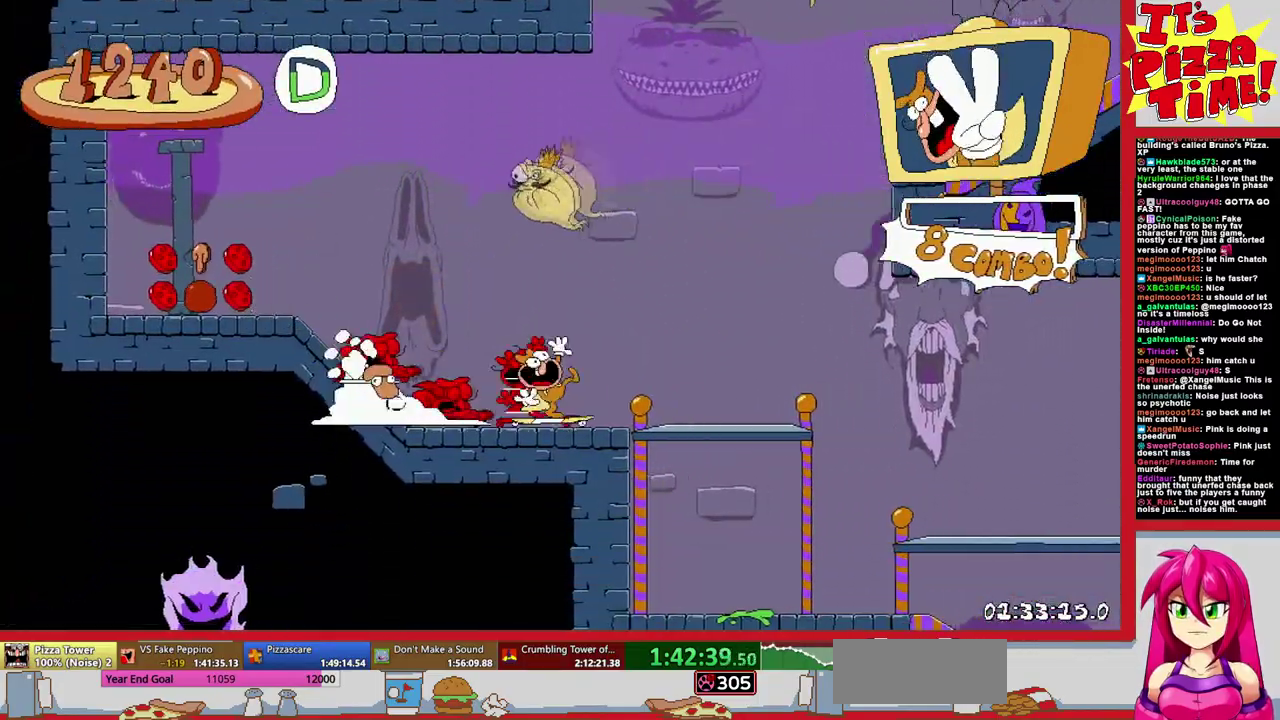
{"buttons": ["R1", "DPAD_RIGHT"], "events": []}
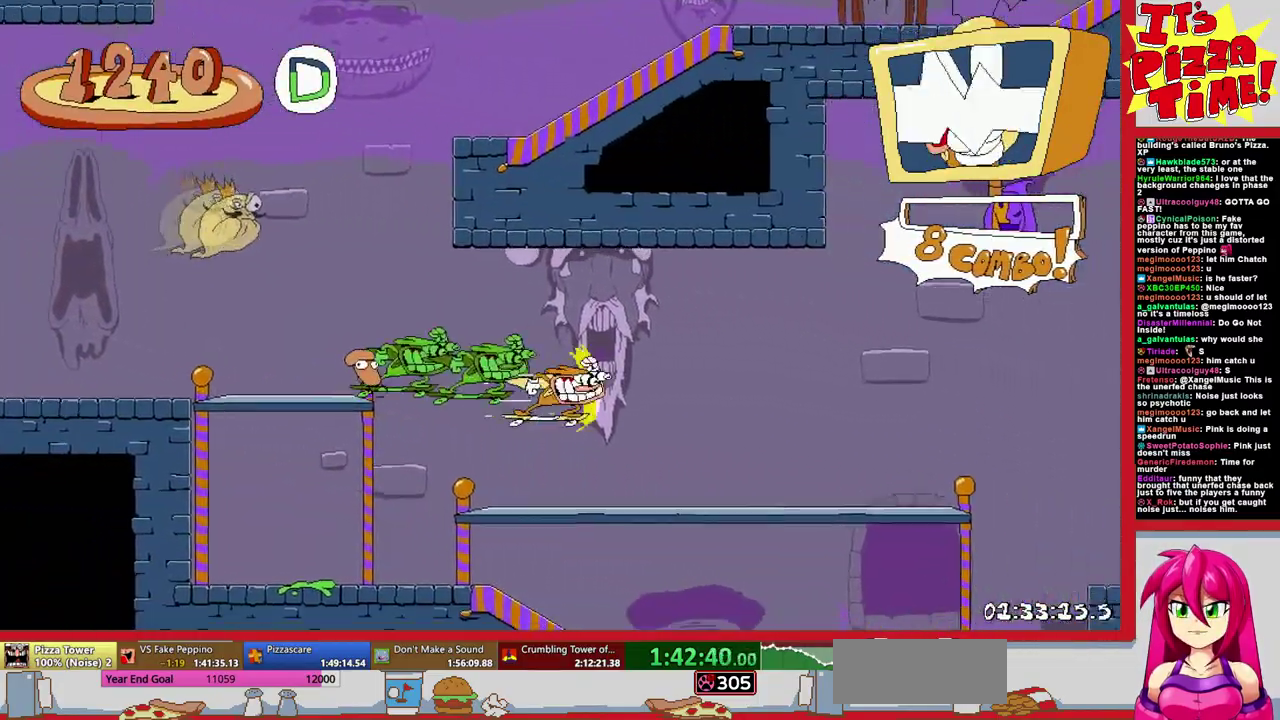
{"buttons": ["R1", "DPAD_RIGHT"], "events": [[167, "B", "down"], [350, "B", "up"]]}
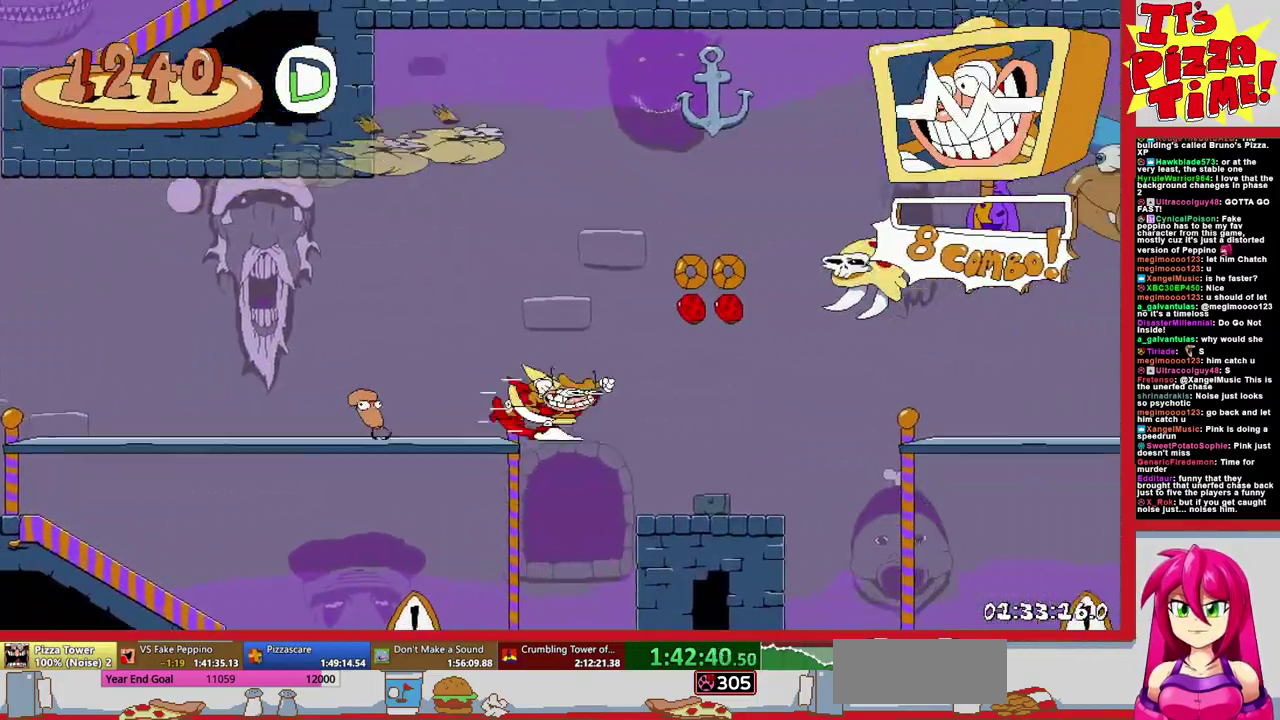
{"buttons": ["R1", "DPAD_RIGHT"], "events": []}
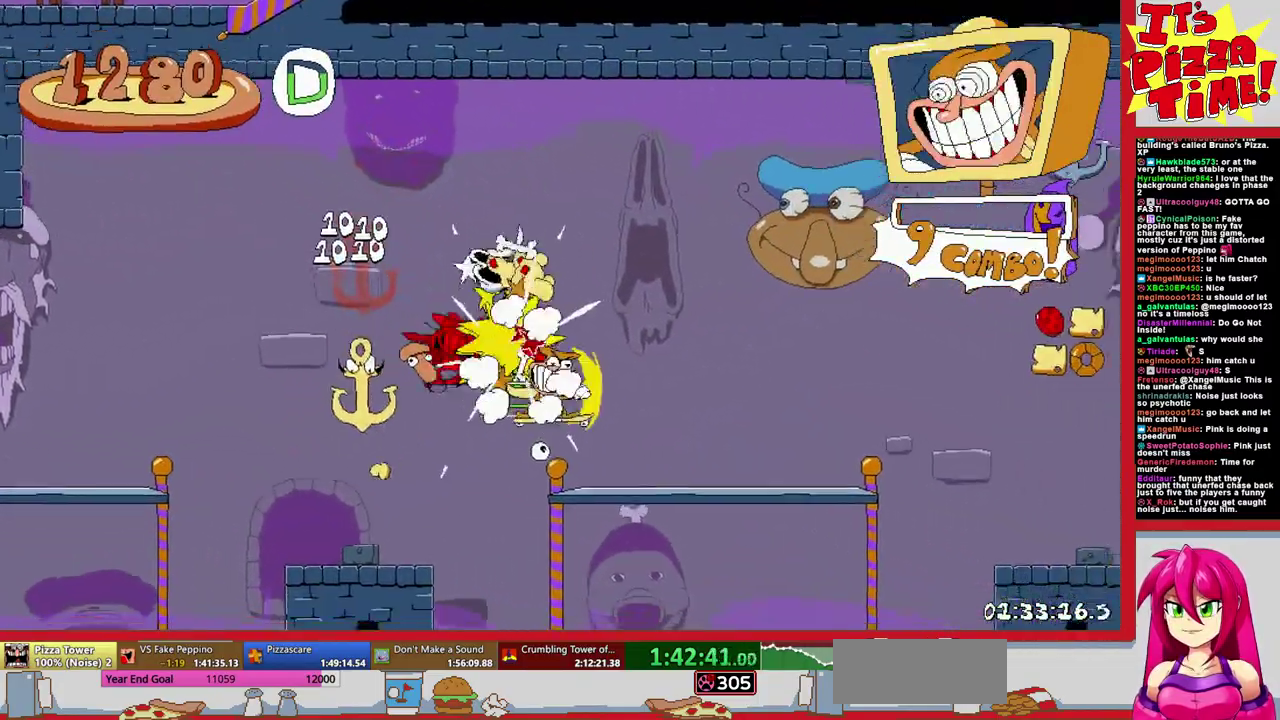
{"buttons": ["R1", "DPAD_RIGHT"], "events": [[83, "B", "down"], [250, "B", "up"]]}
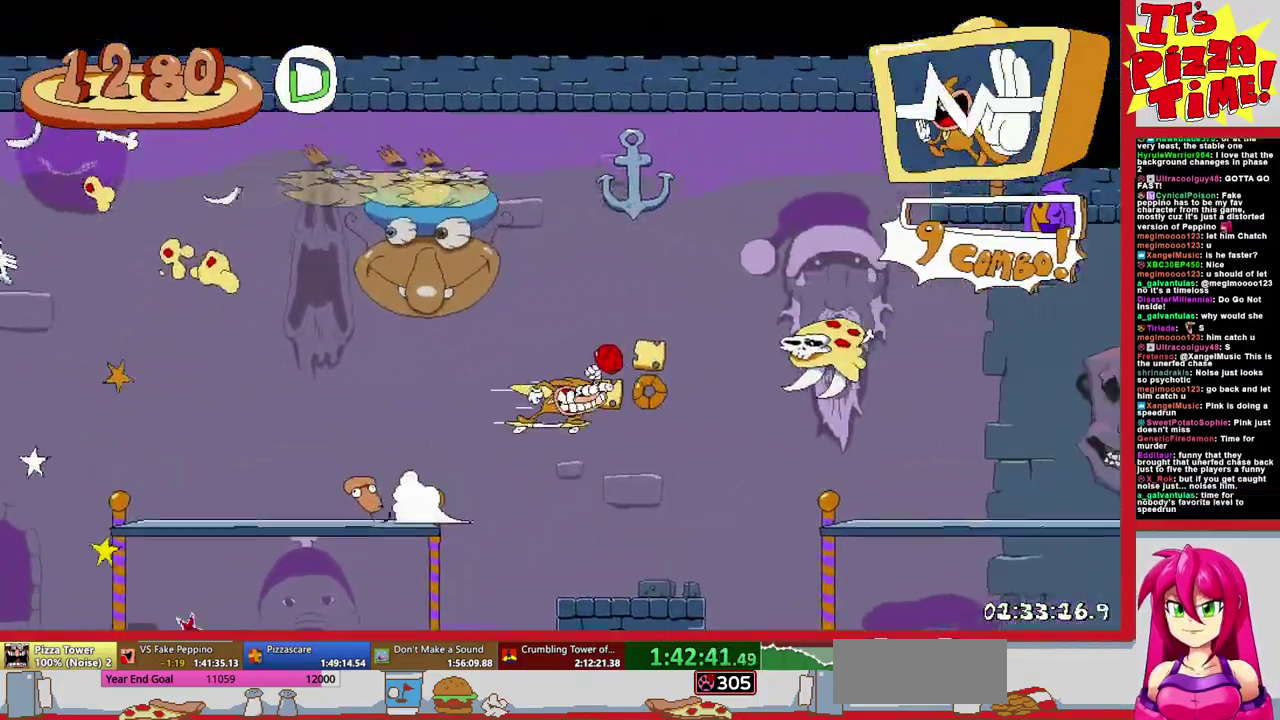
{"buttons": ["R1", "DPAD_RIGHT"], "events": []}
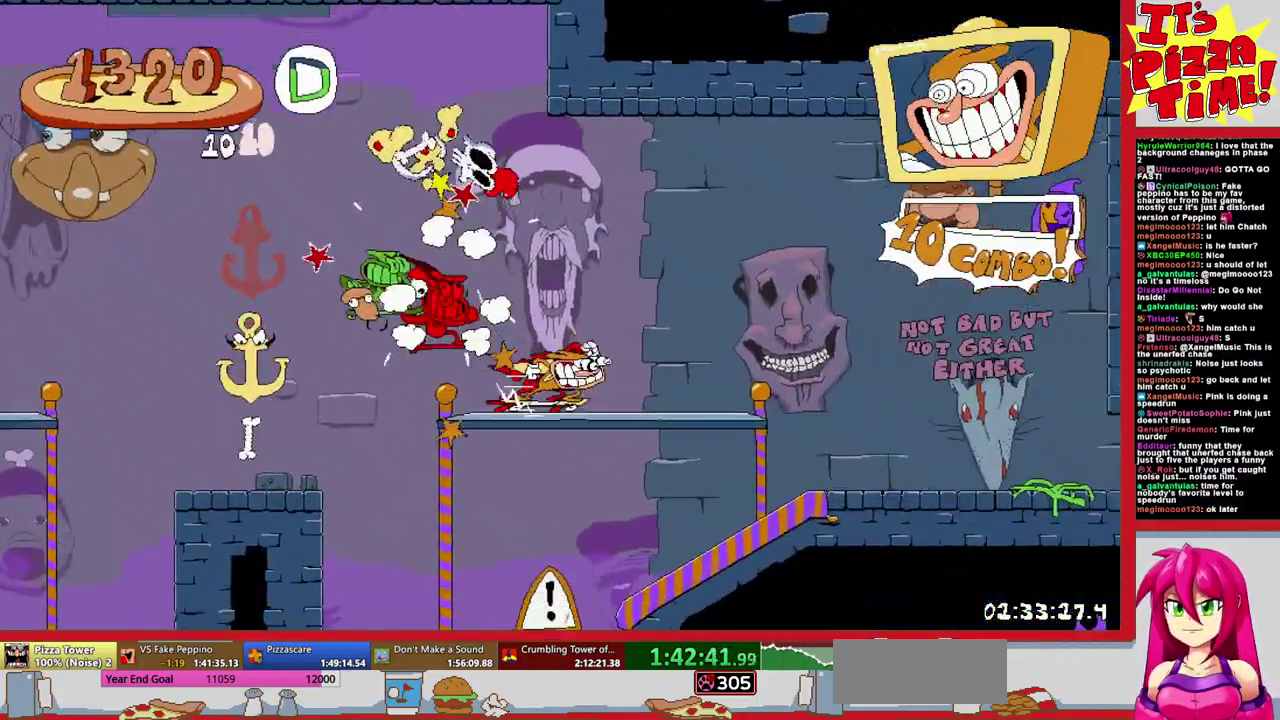
{"buttons": ["R1", "DPAD_RIGHT"], "events": []}
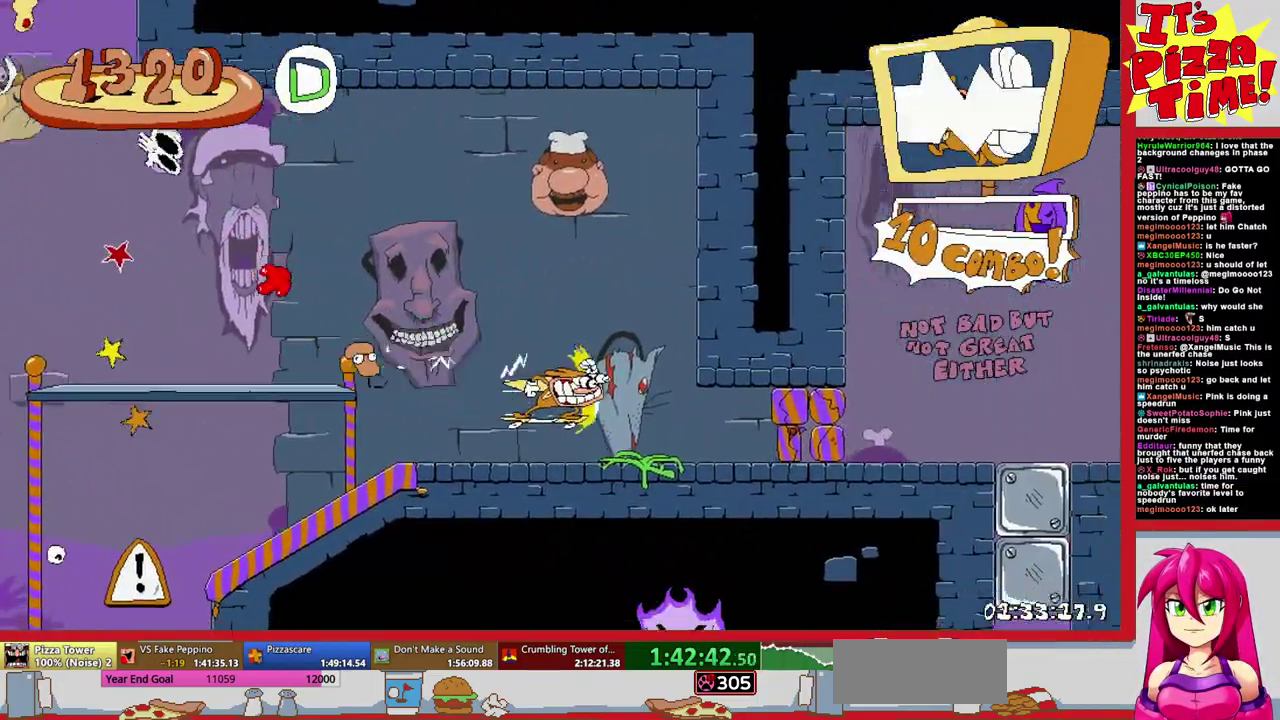
{"buttons": ["DPAD_LEFT"], "events": [[367, "DPAD_RIGHT", "up"], [367, "Y", "down"], [400, "DPAD_LEFT", "down"], [417, "R1", "up"], [417, "Y", "up"]]}
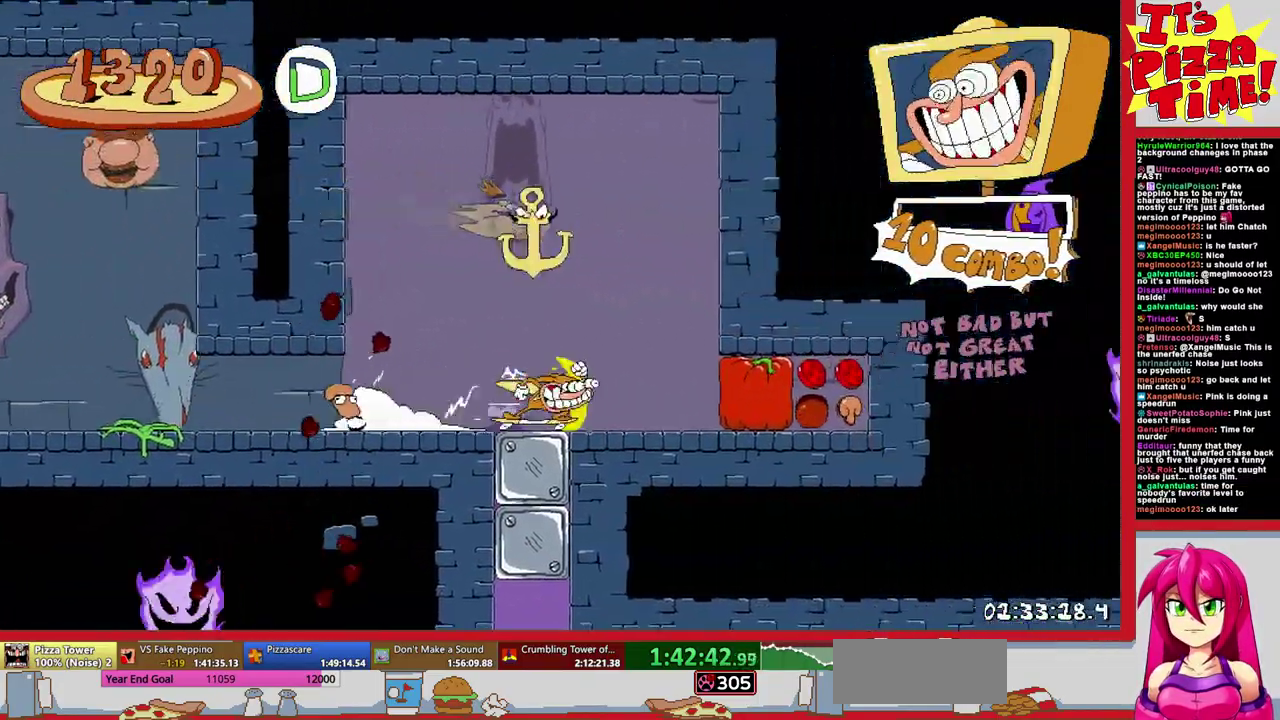
{"buttons": ["DPAD_LEFT"], "events": []}
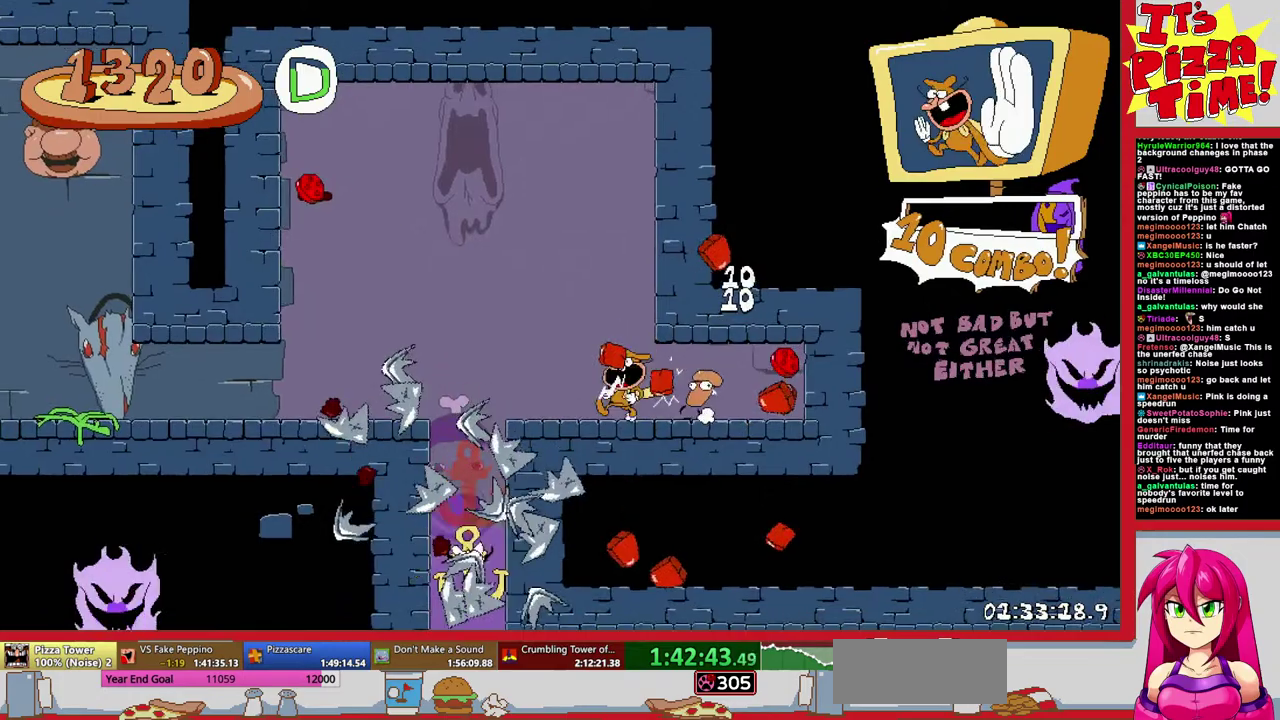
{"buttons": ["DPAD_RIGHT"], "events": [[67, "DPAD_LEFT", "up"], [400, "DPAD_RIGHT", "down"]]}
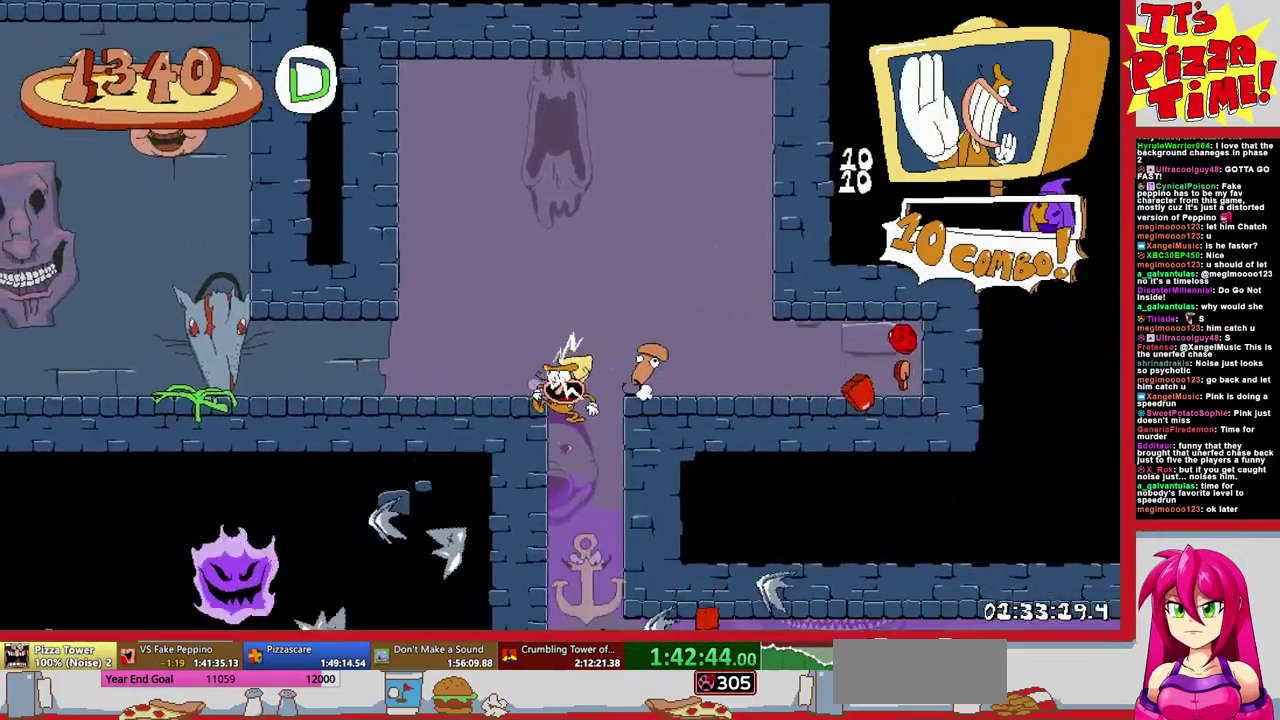
{"buttons": ["R1", "DPAD_RIGHT"], "events": [[50, "Y", "down"], [100, "DPAD_DOWN", "down"], [117, "R1", "down"], [133, "Y", "up"], [317, "DPAD_DOWN", "up"]]}
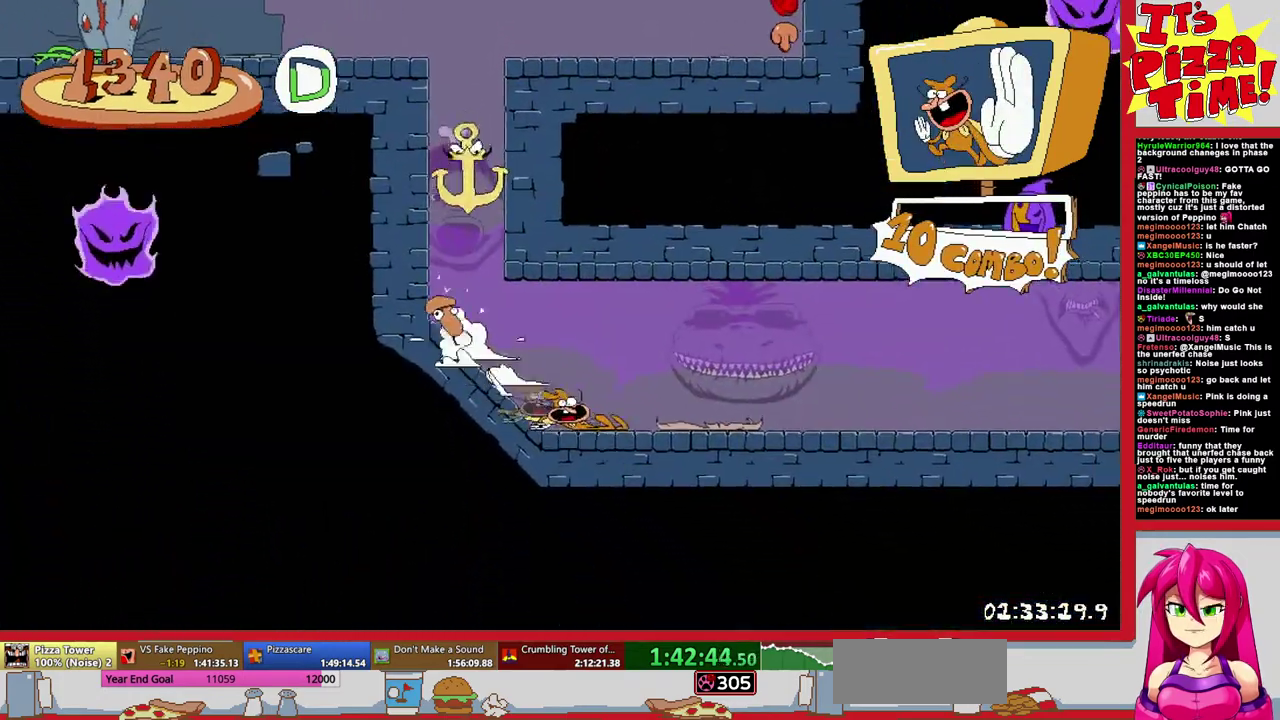
{"buttons": ["R1", "DPAD_RIGHT"], "events": []}
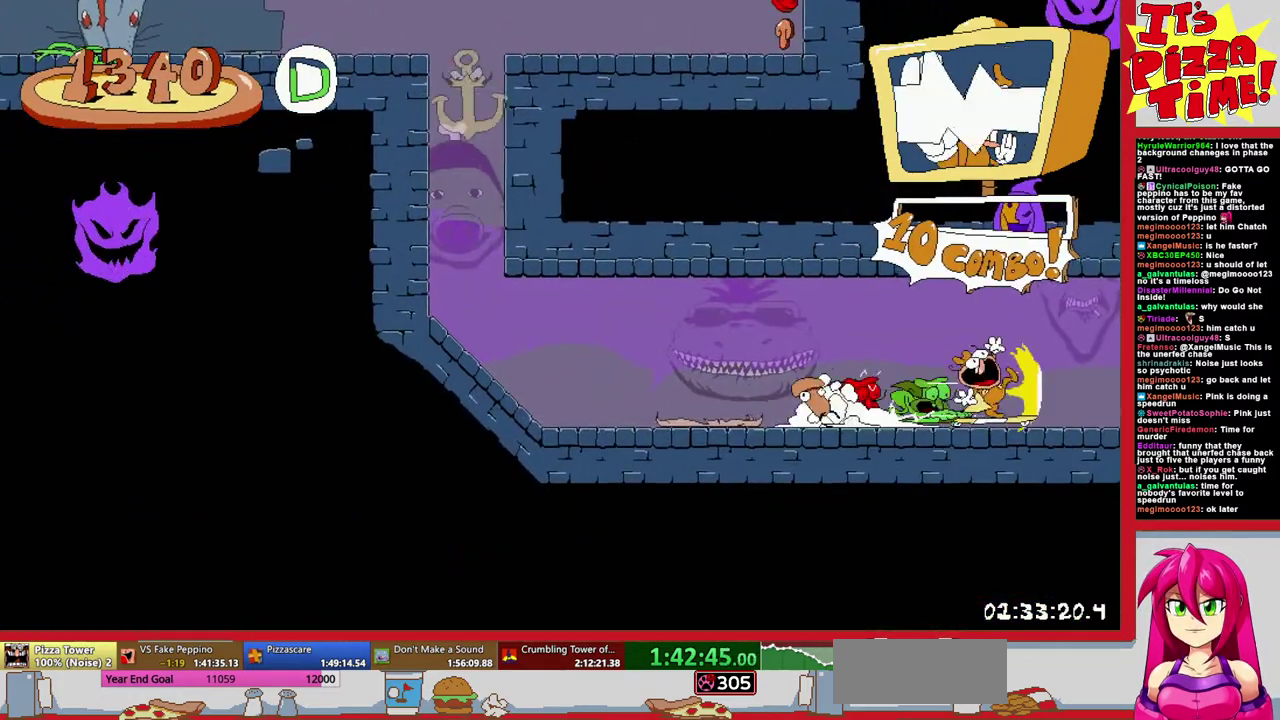
{"buttons": ["R1", "DPAD_RIGHT"], "events": [[400, "B", "down"], [500, "B", "up"]]}
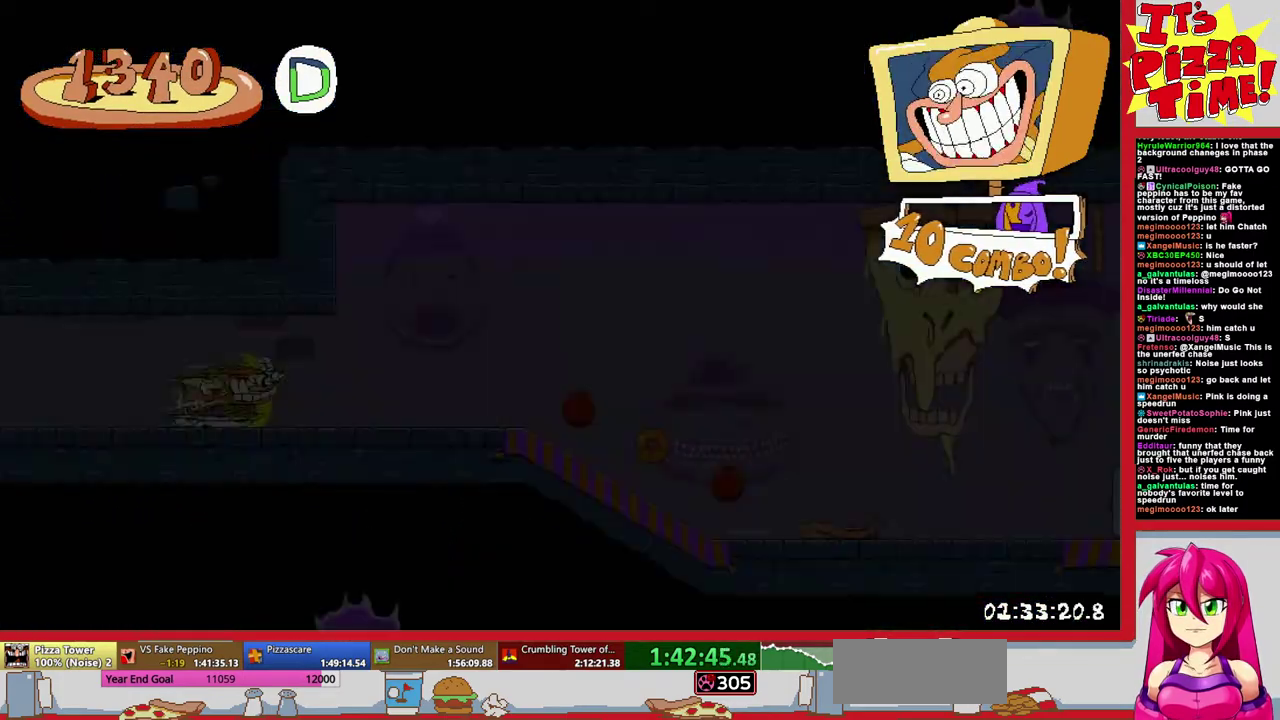
{"buttons": ["B", "R1", "DPAD_RIGHT"], "events": [[433, "B", "down"]]}
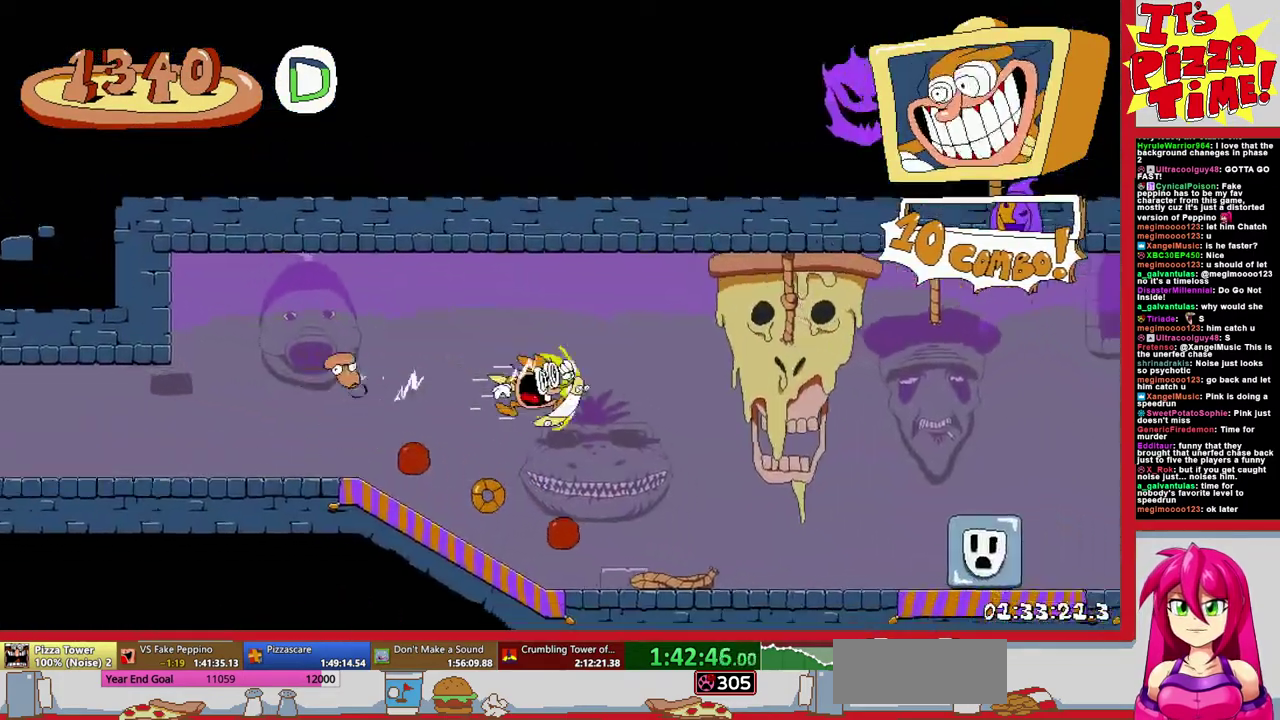
{"buttons": ["R1", "DPAD_RIGHT"], "events": [[233, "B", "up"], [317, "DPAD_UP", "down"], [350, "B", "down"], [400, "Y", "down"], [417, "DPAD_UP", "up"], [483, "B", "up"], [483, "Y", "up"]]}
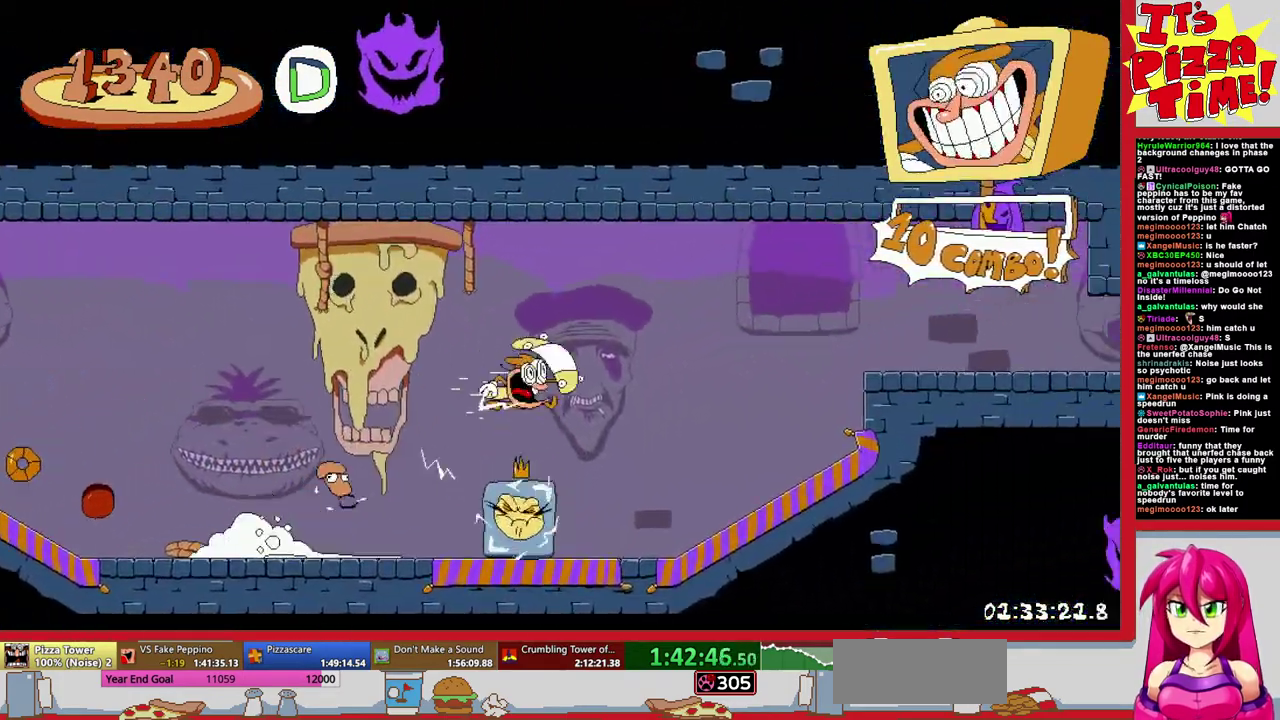
{"buttons": ["R1", "DPAD_RIGHT"], "events": []}
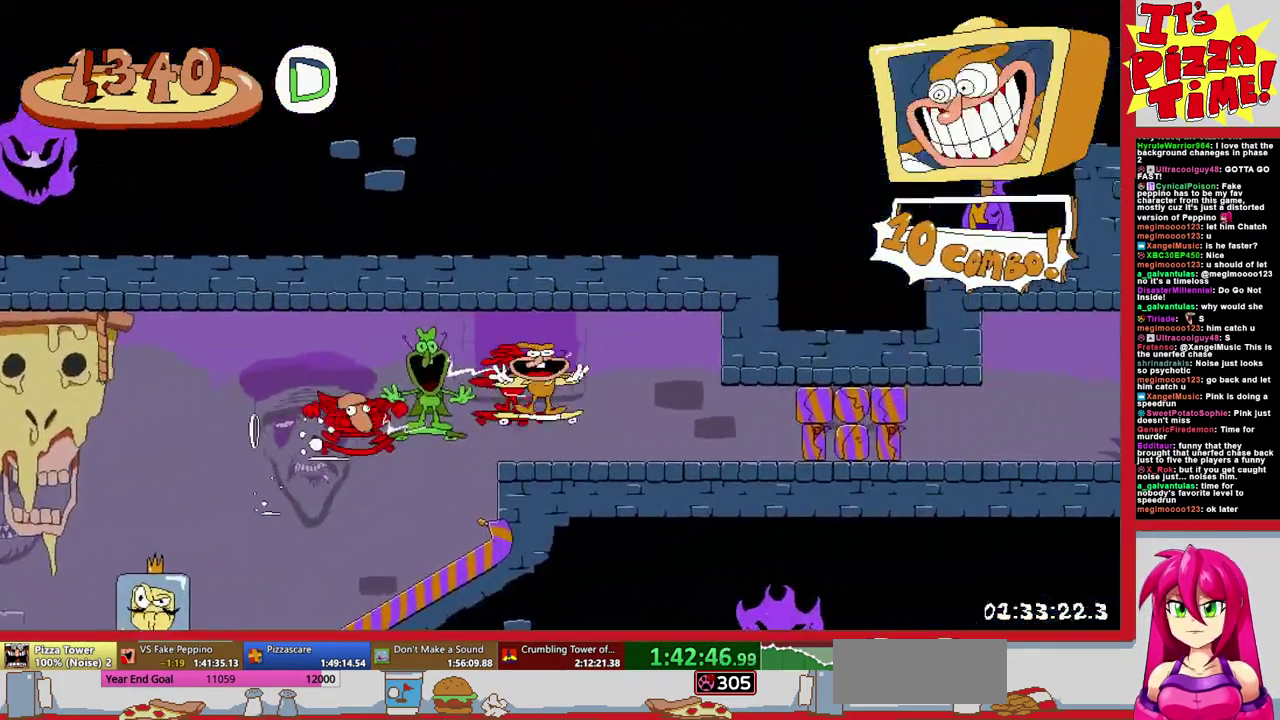
{"buttons": ["R1", "DPAD_RIGHT"], "events": []}